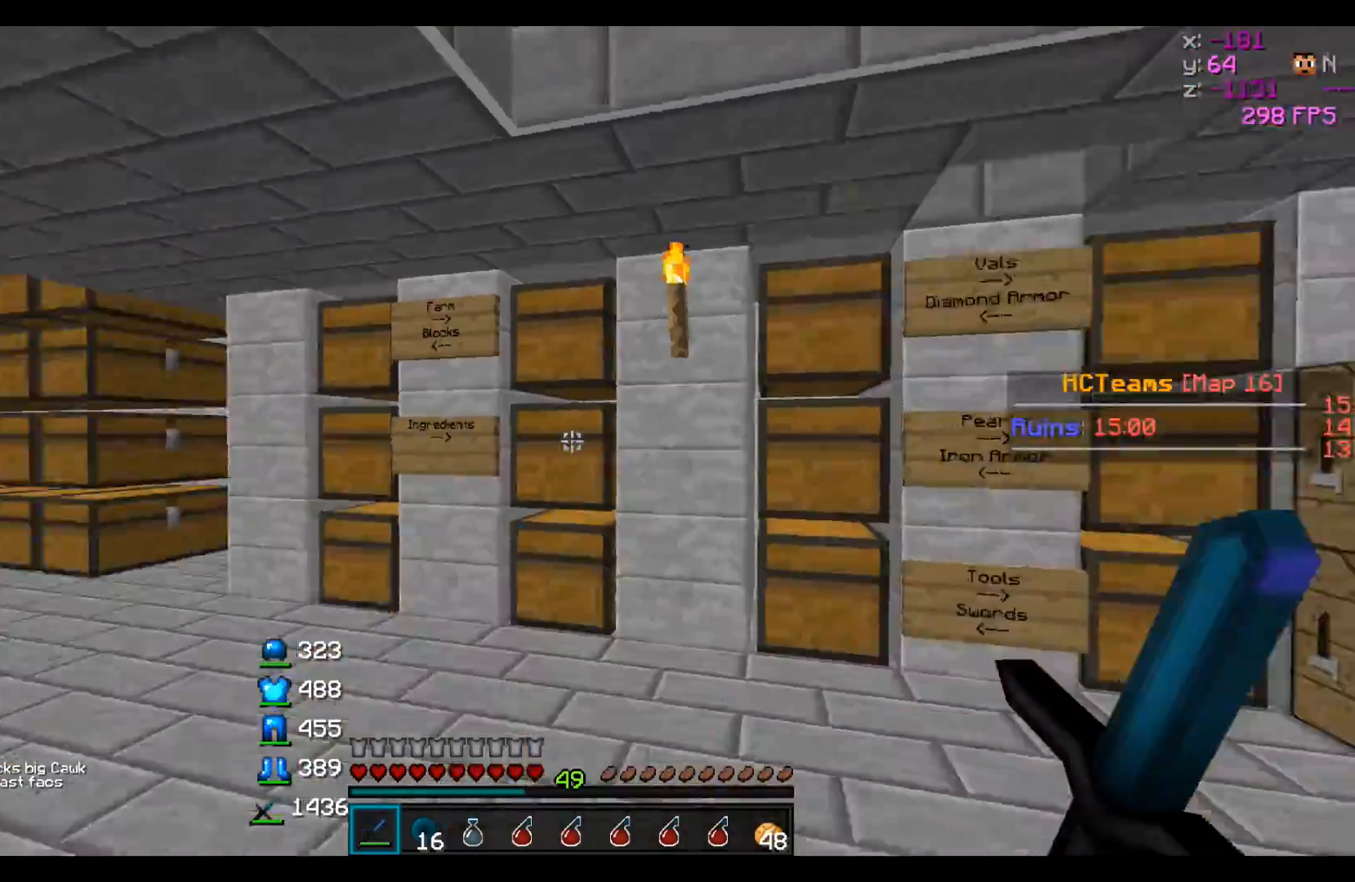
Gameplay with keyboard; each line is a JSON object with the keys held at the frame after it. "events" lists presses ("down") and releases ("up") of "a", "d", "s" and "w" between this image and that frame as [ms after this image, input, new state], when the widget could be followed in between. No other keys are recorded. Mouse input is not recorded.
{"keys": ["w"], "events": [[317, "w", "down"]]}
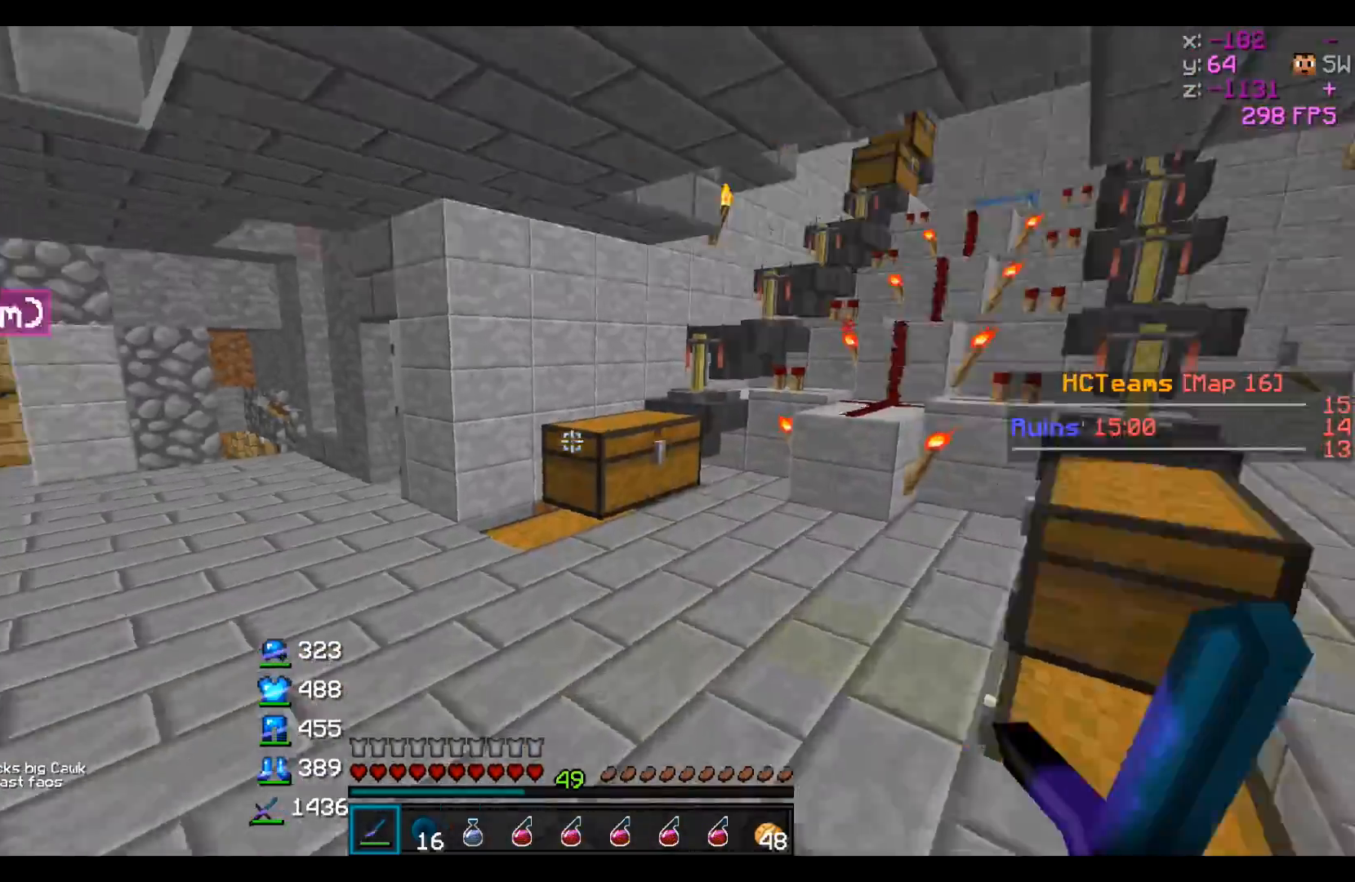
{"keys": ["a", "w"], "events": [[417, "a", "down"]]}
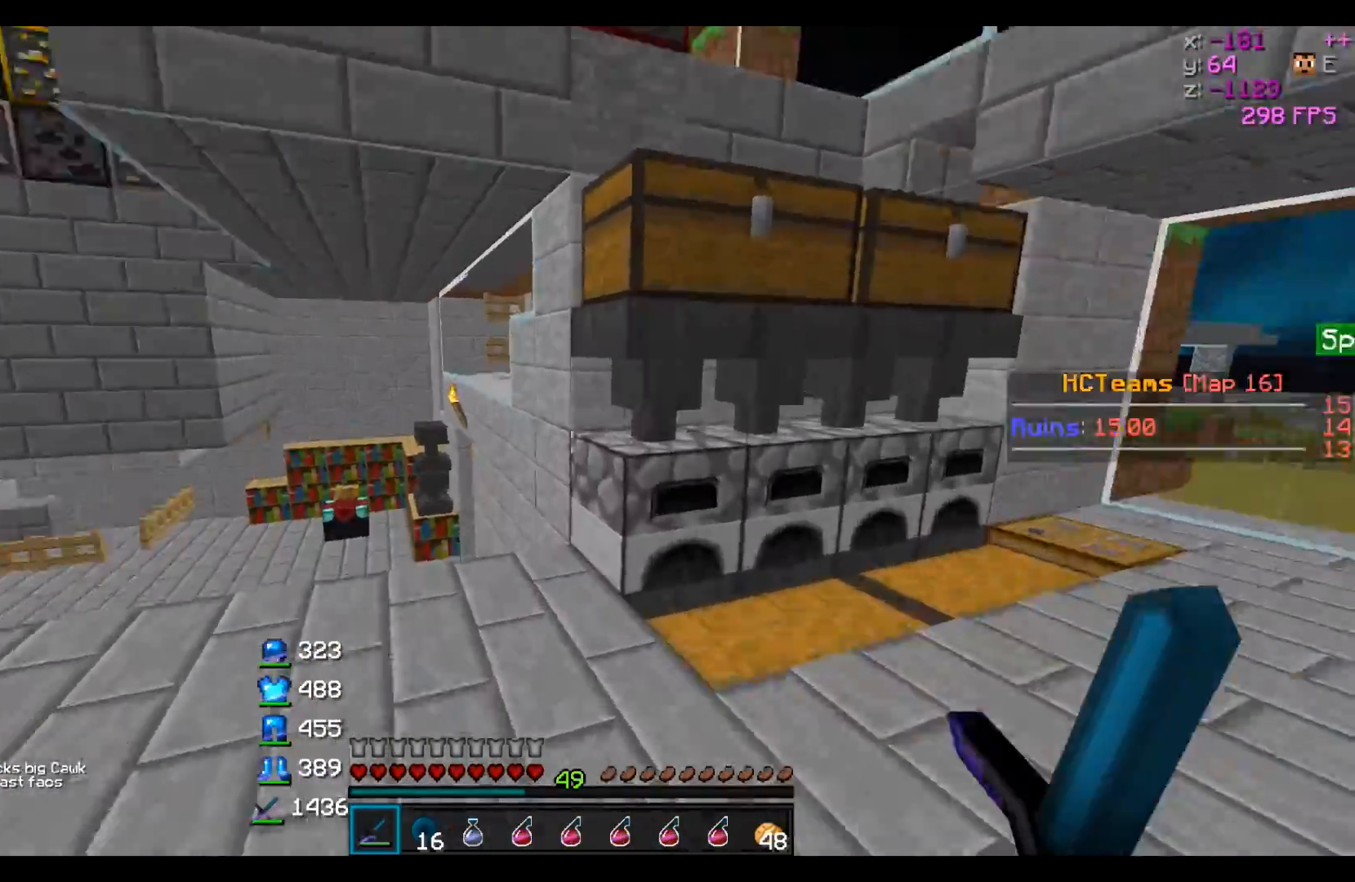
{"keys": ["w"], "events": [[267, "a", "up"]]}
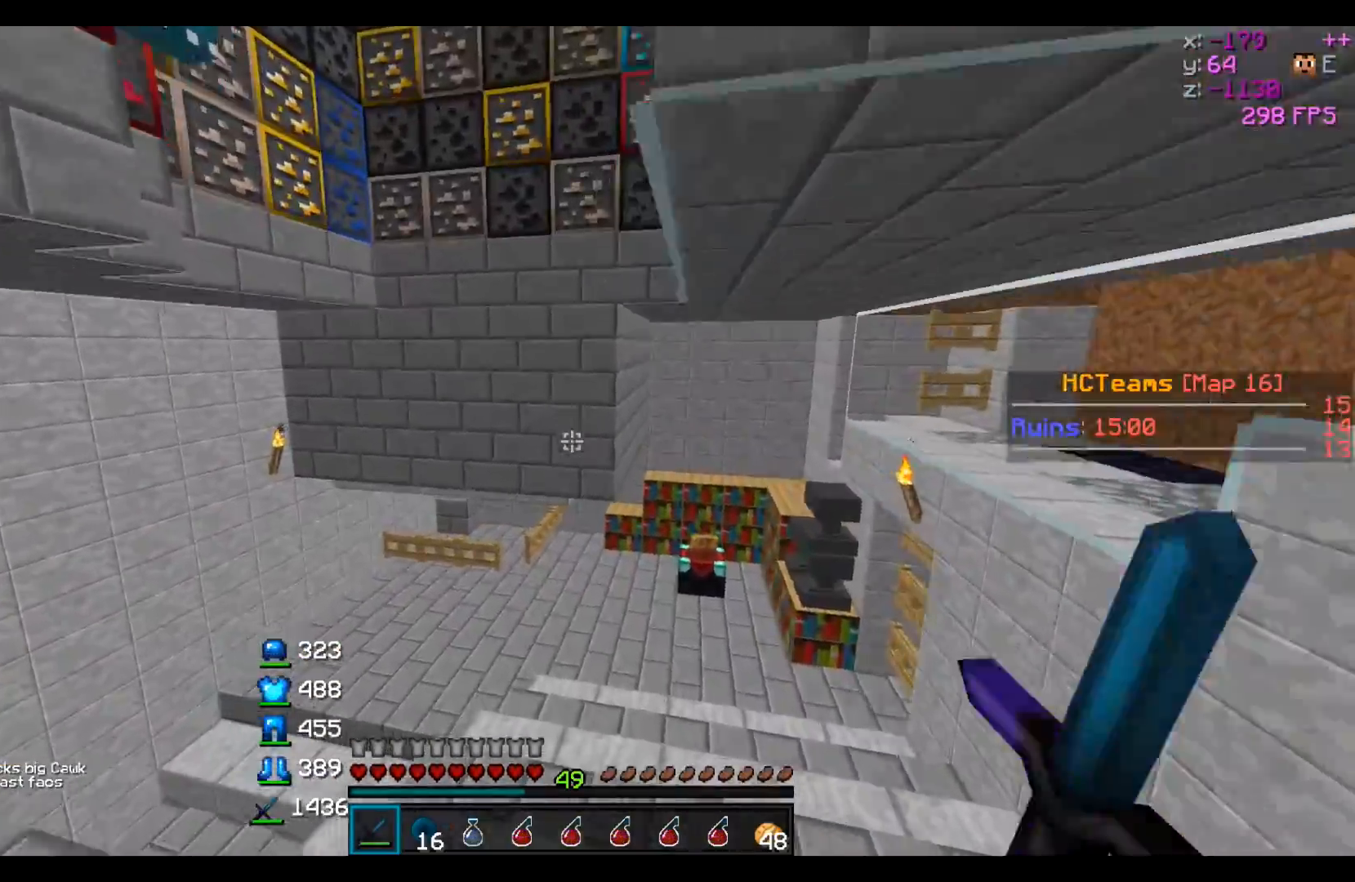
{"keys": ["w"], "events": []}
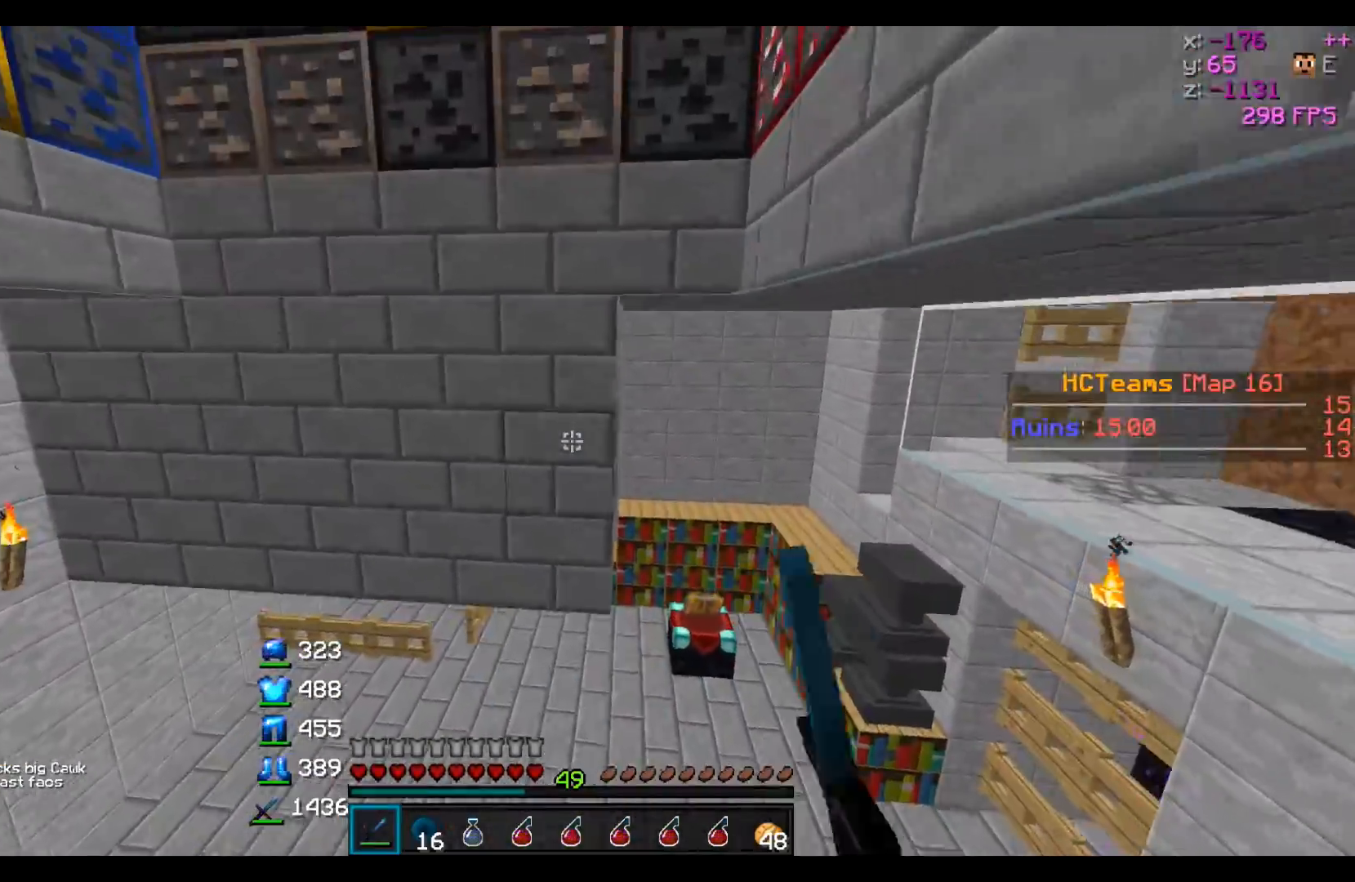
{"keys": ["w"], "events": [[117, "d", "down"], [467, "d", "up"]]}
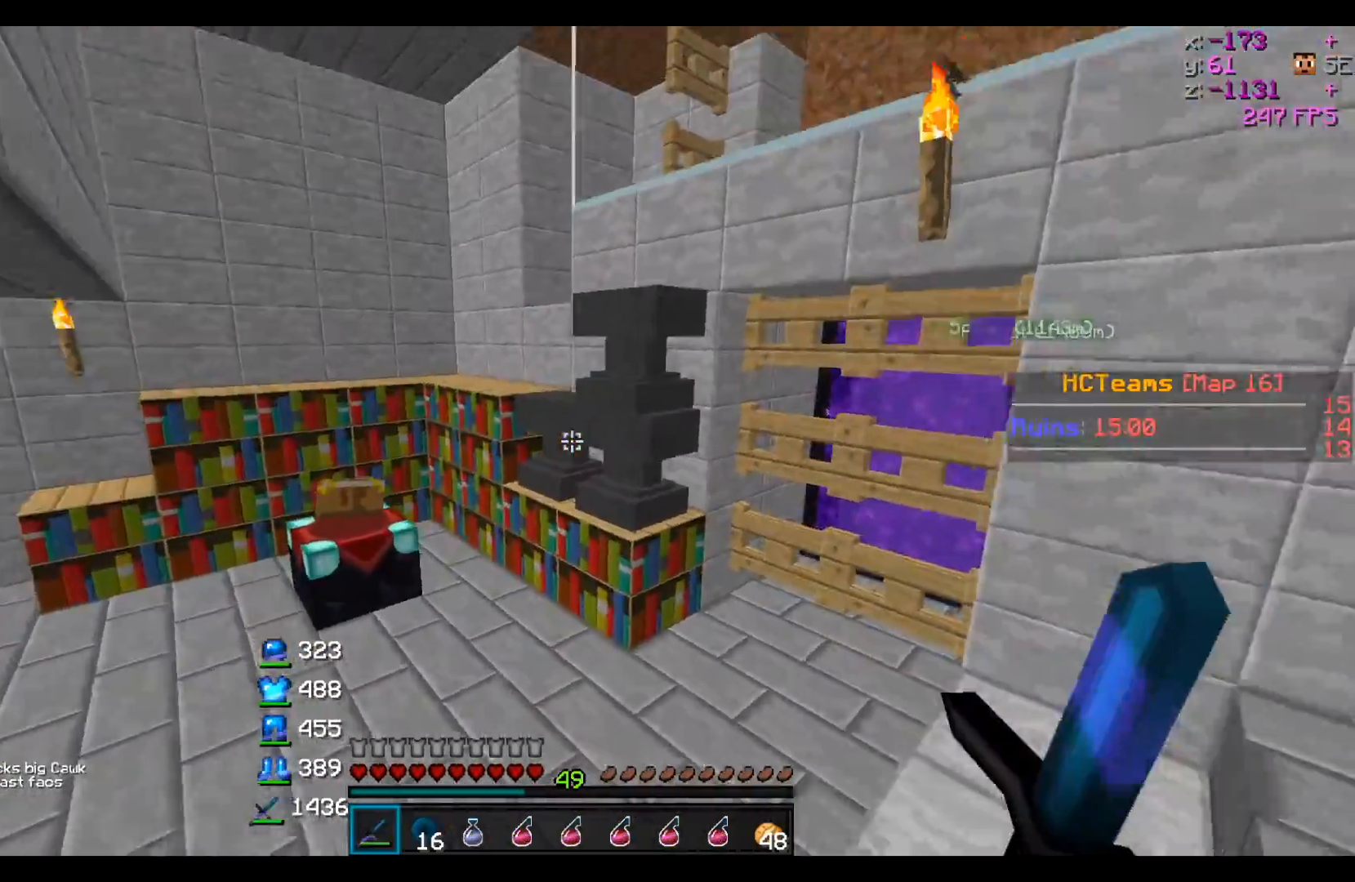
{"keys": ["w"], "events": []}
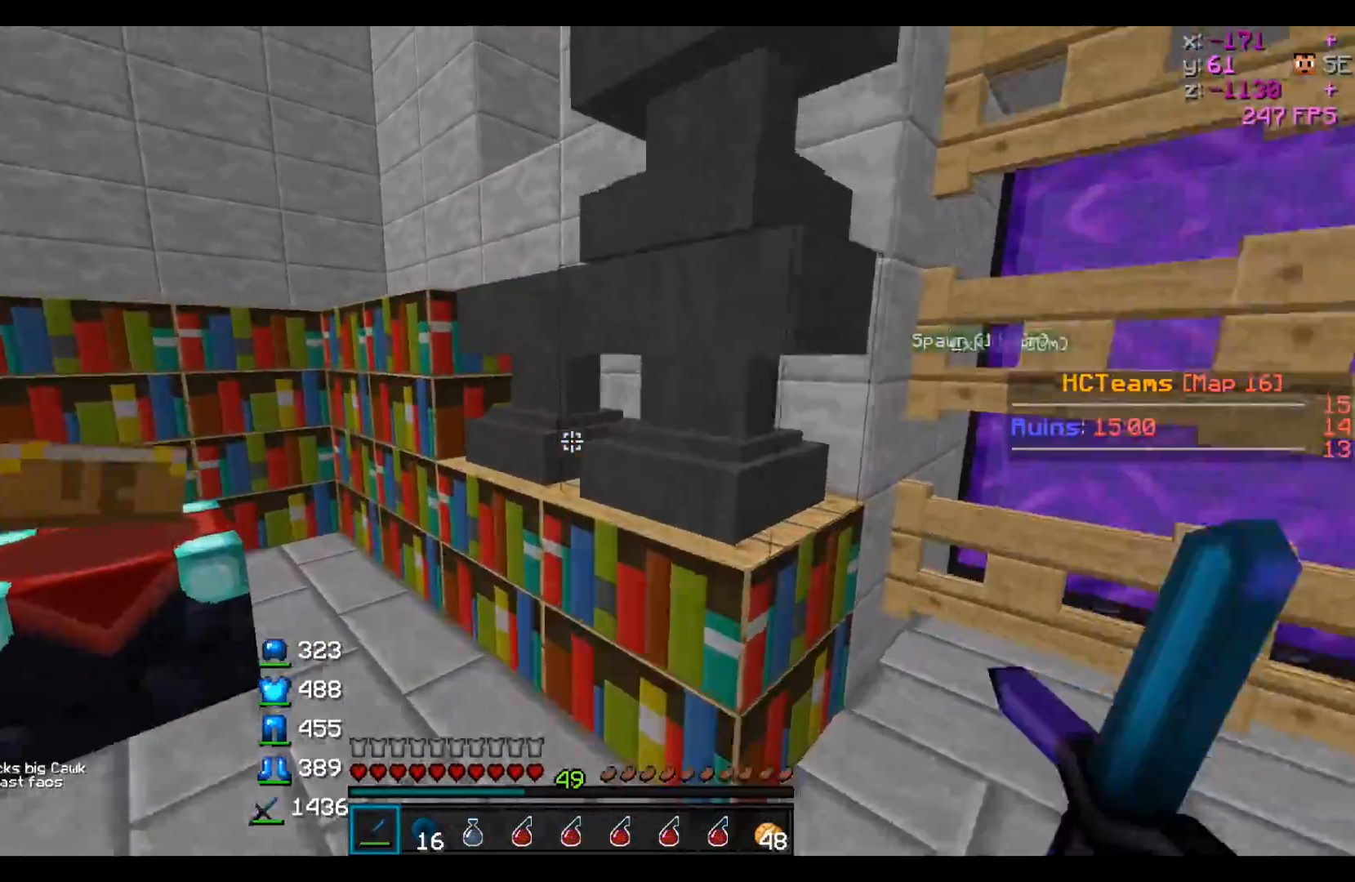
{"keys": ["w"], "events": [[117, "d", "down"], [467, "d", "up"]]}
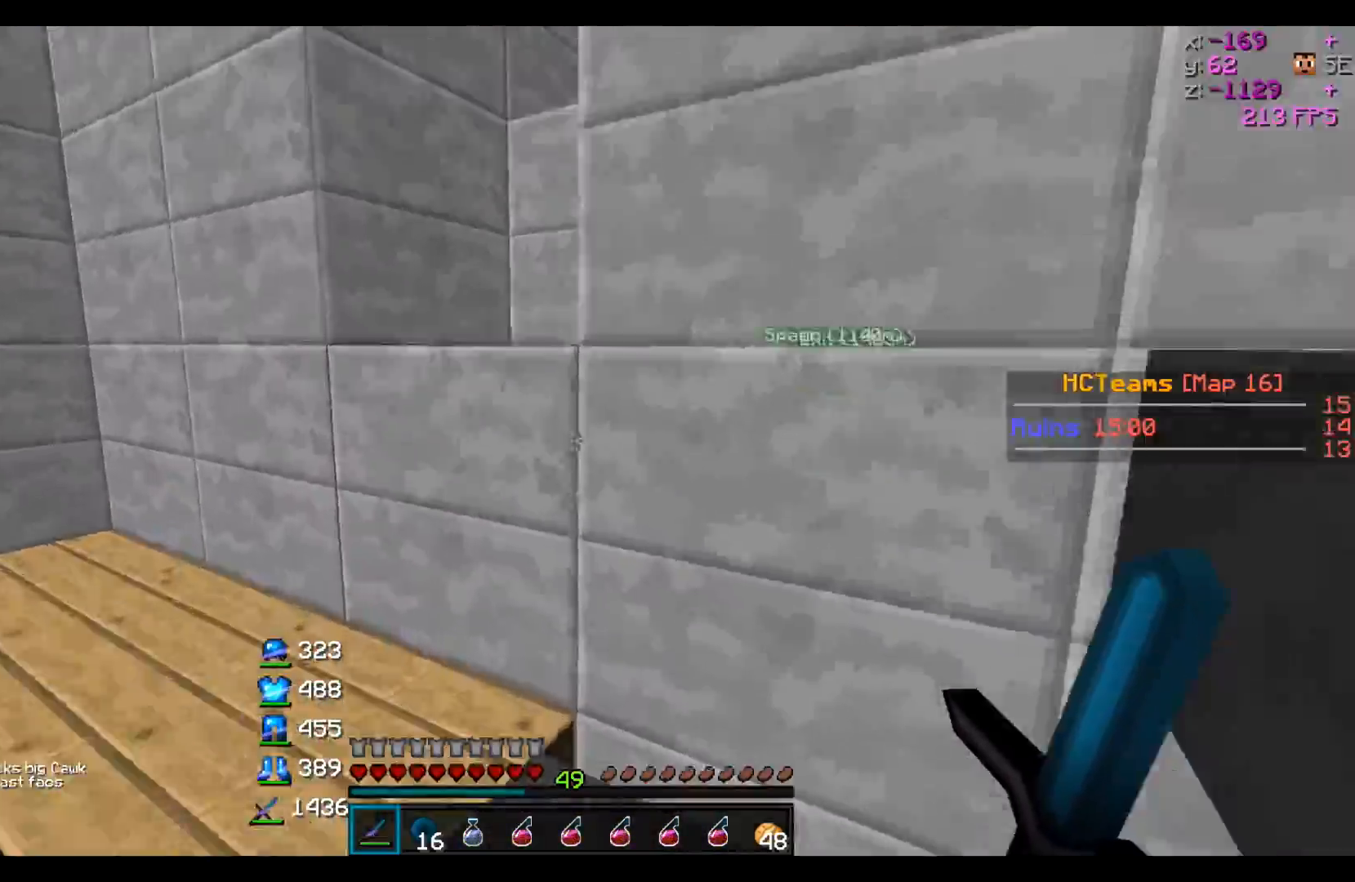
{"keys": ["w"], "events": [[217, "w", "up"], [367, "w", "down"]]}
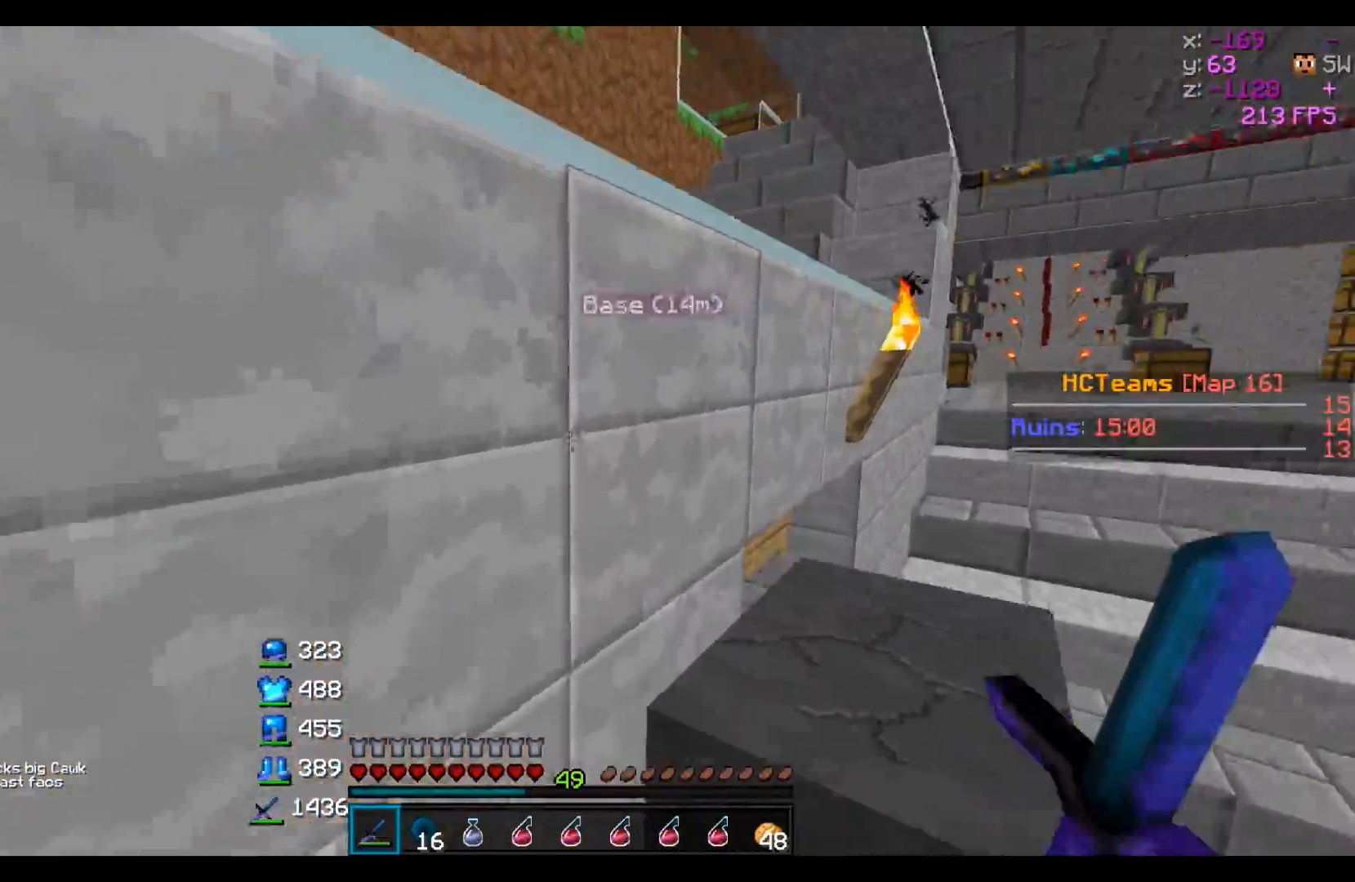
{"keys": ["d", "w"], "events": [[267, "w", "up"], [417, "d", "down"], [467, "w", "down"]]}
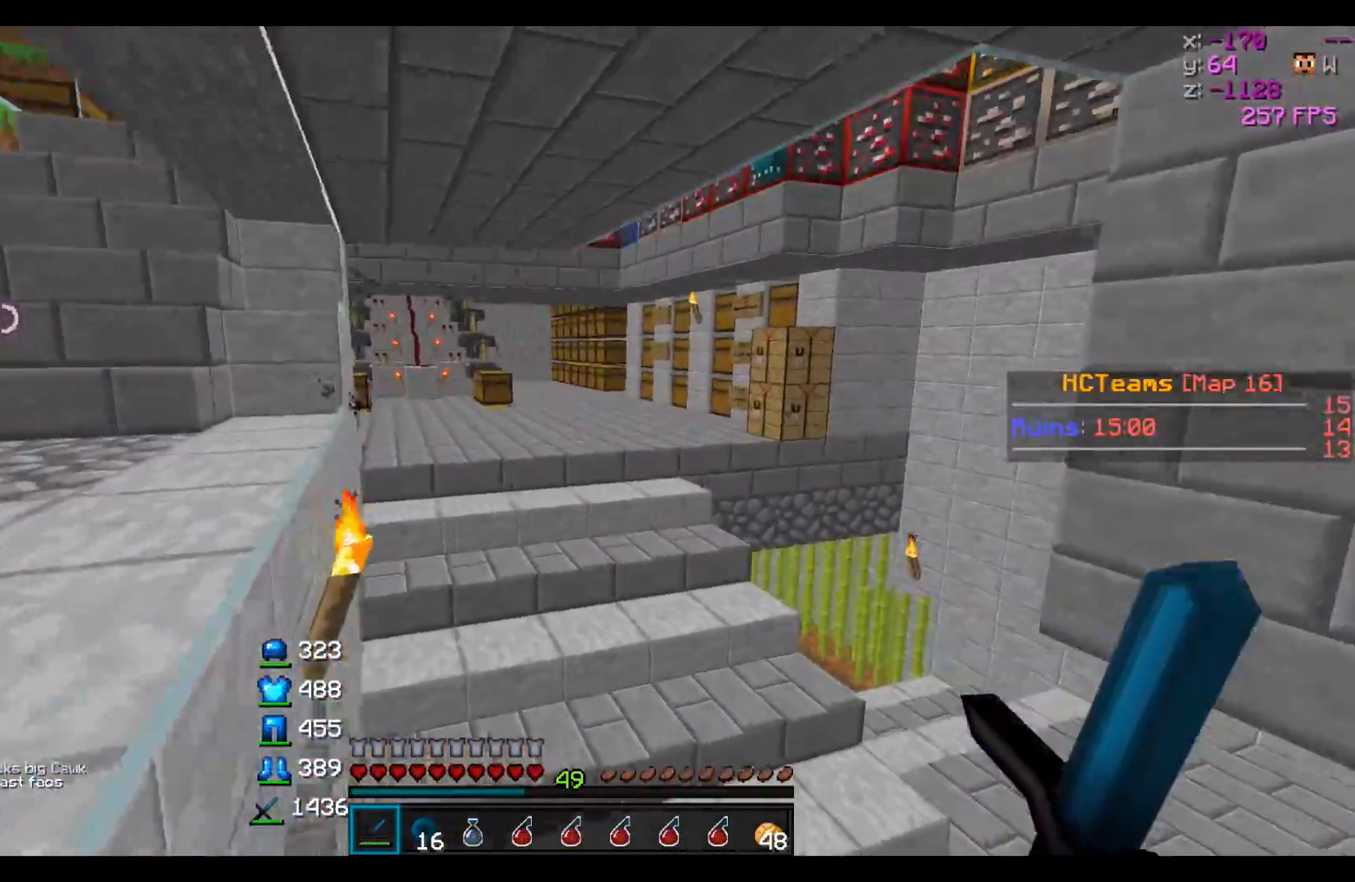
{"keys": ["w"], "events": [[67, "d", "up"]]}
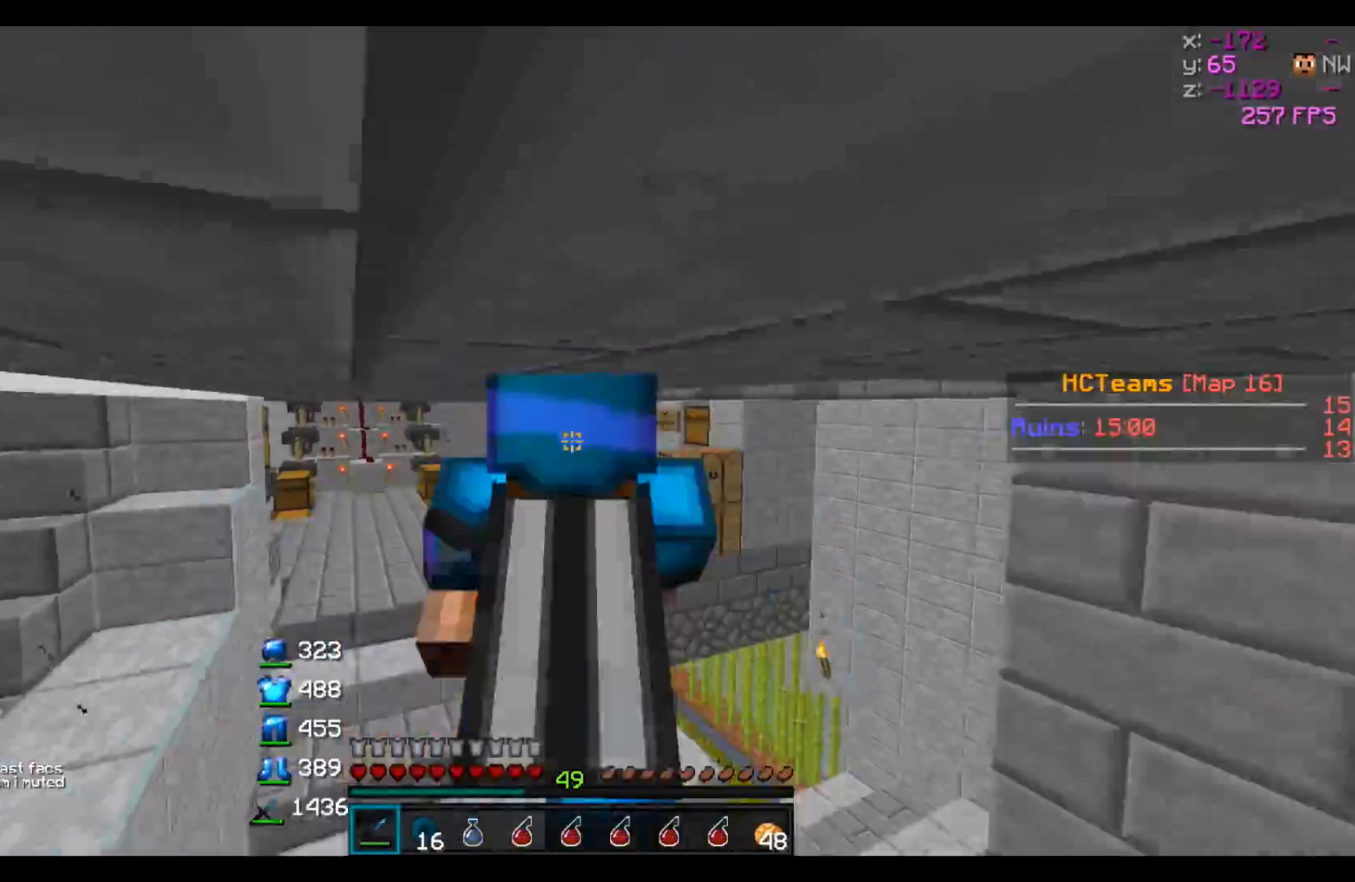
{"keys": ["w"], "events": []}
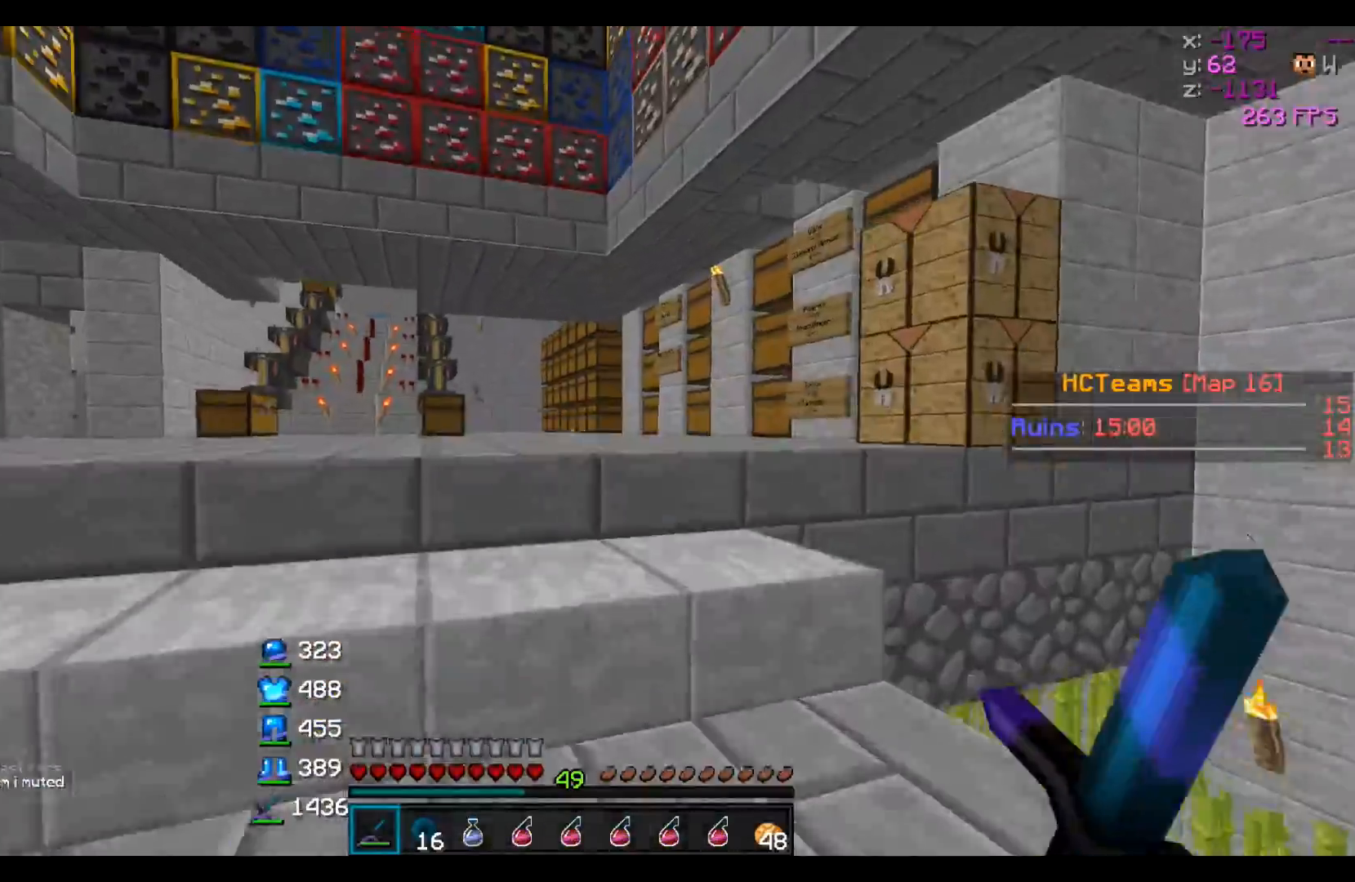
{"keys": ["w"], "events": []}
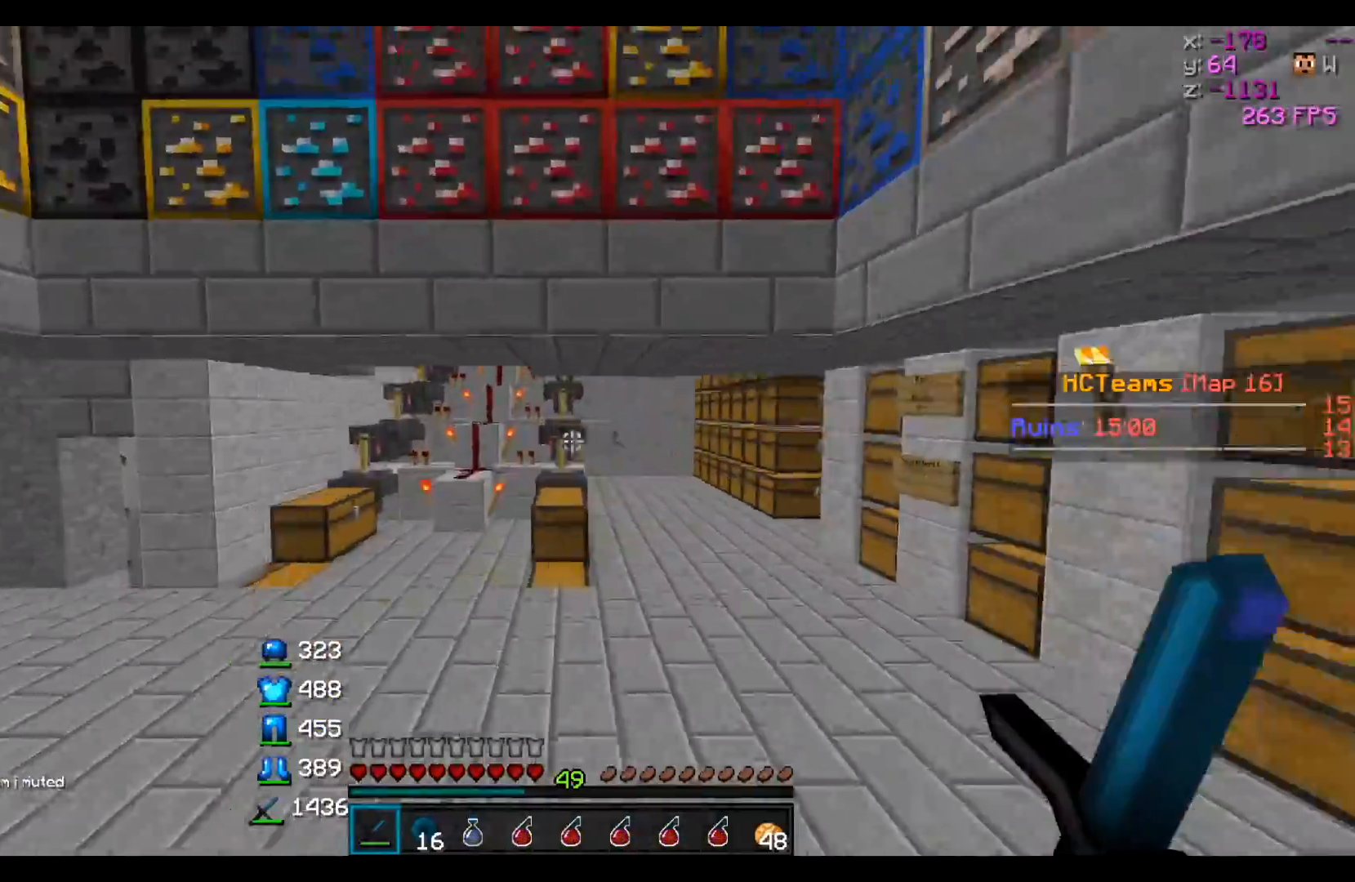
{"keys": ["w"], "events": []}
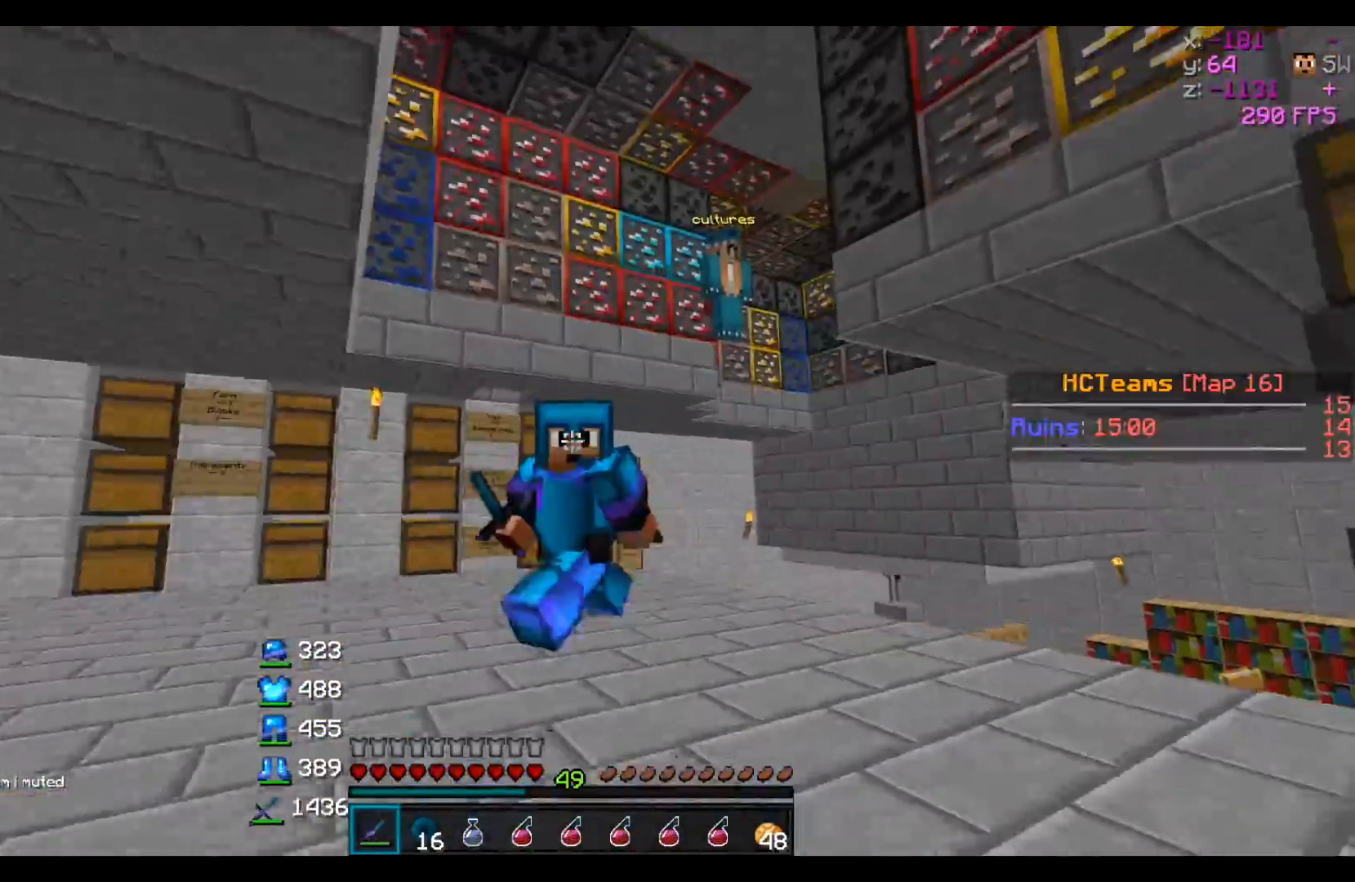
{"keys": ["w"], "events": []}
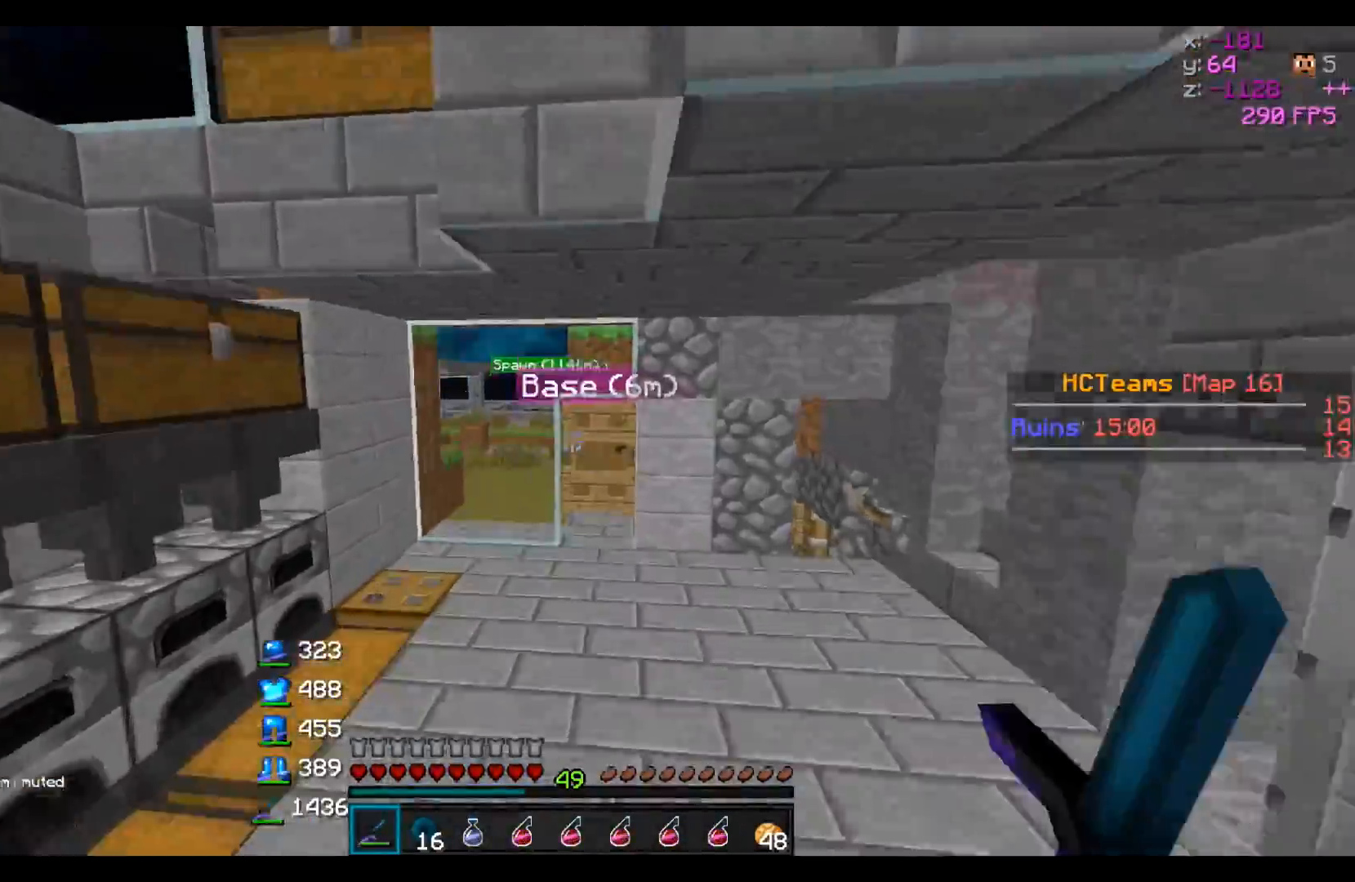
{"keys": ["w"], "events": []}
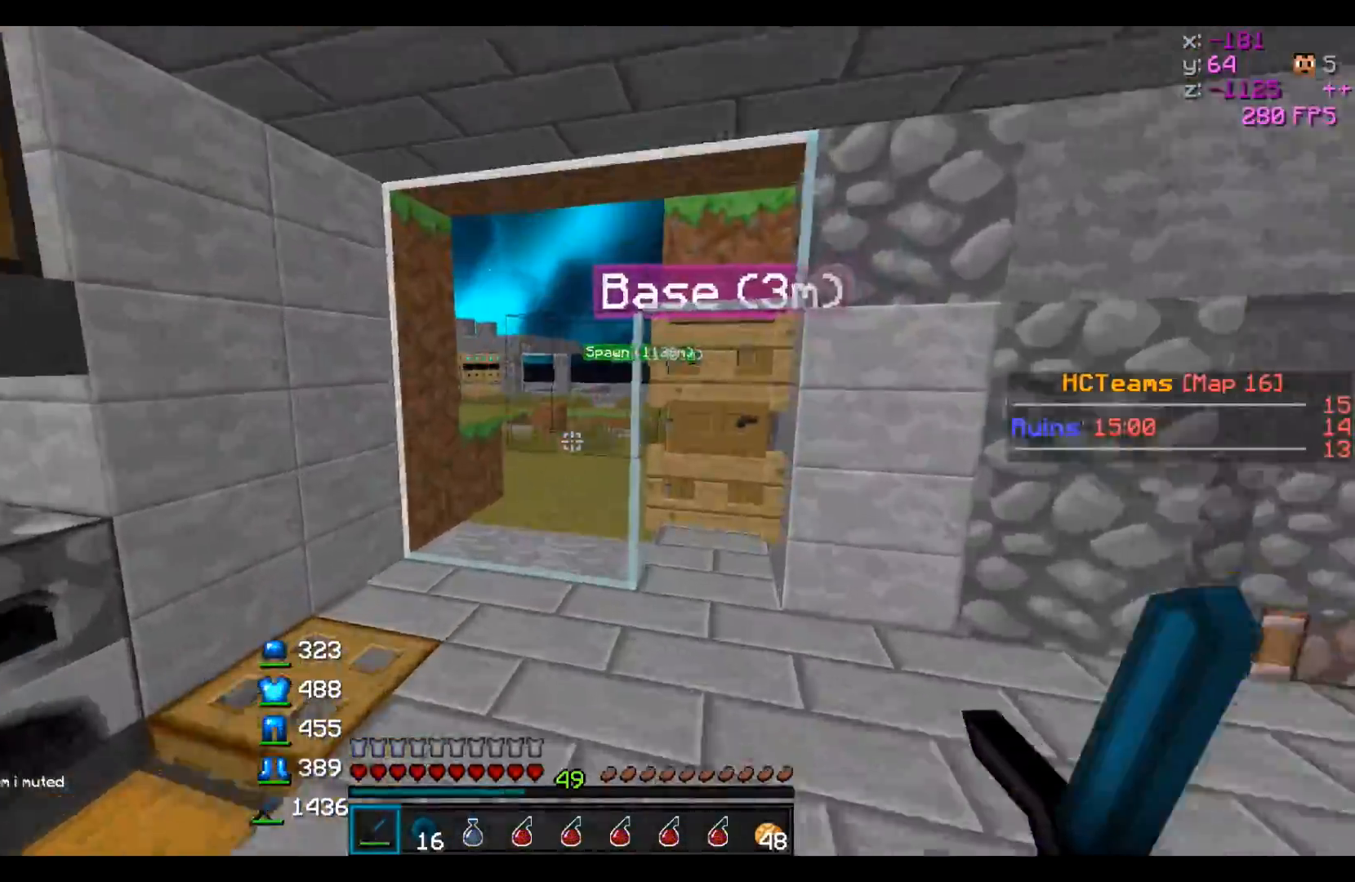
{"keys": ["a", "w"], "events": [[167, "w", "up"], [267, "a", "down"], [417, "w", "down"]]}
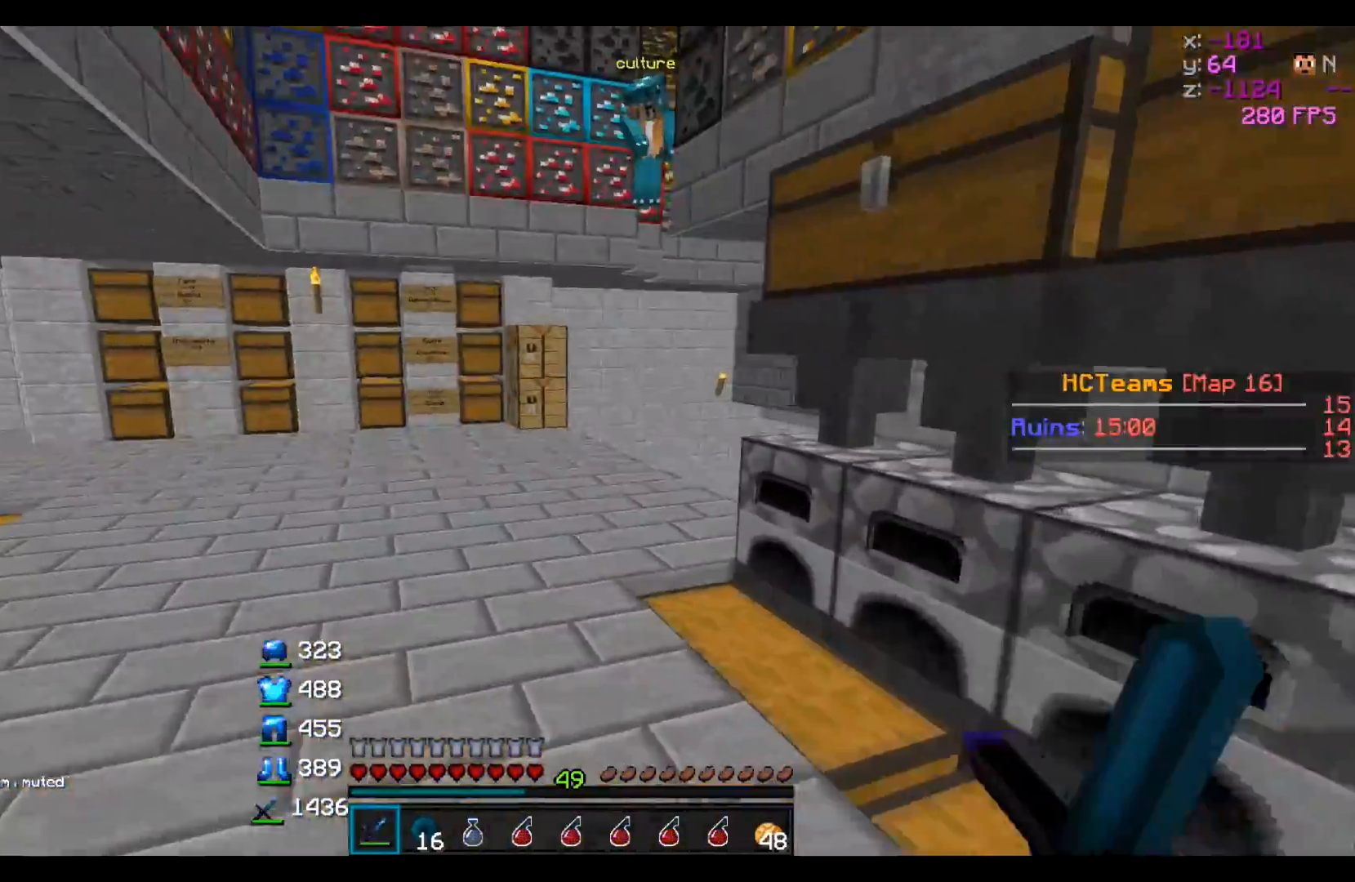
{"keys": ["w"], "events": [[367, "a", "up"]]}
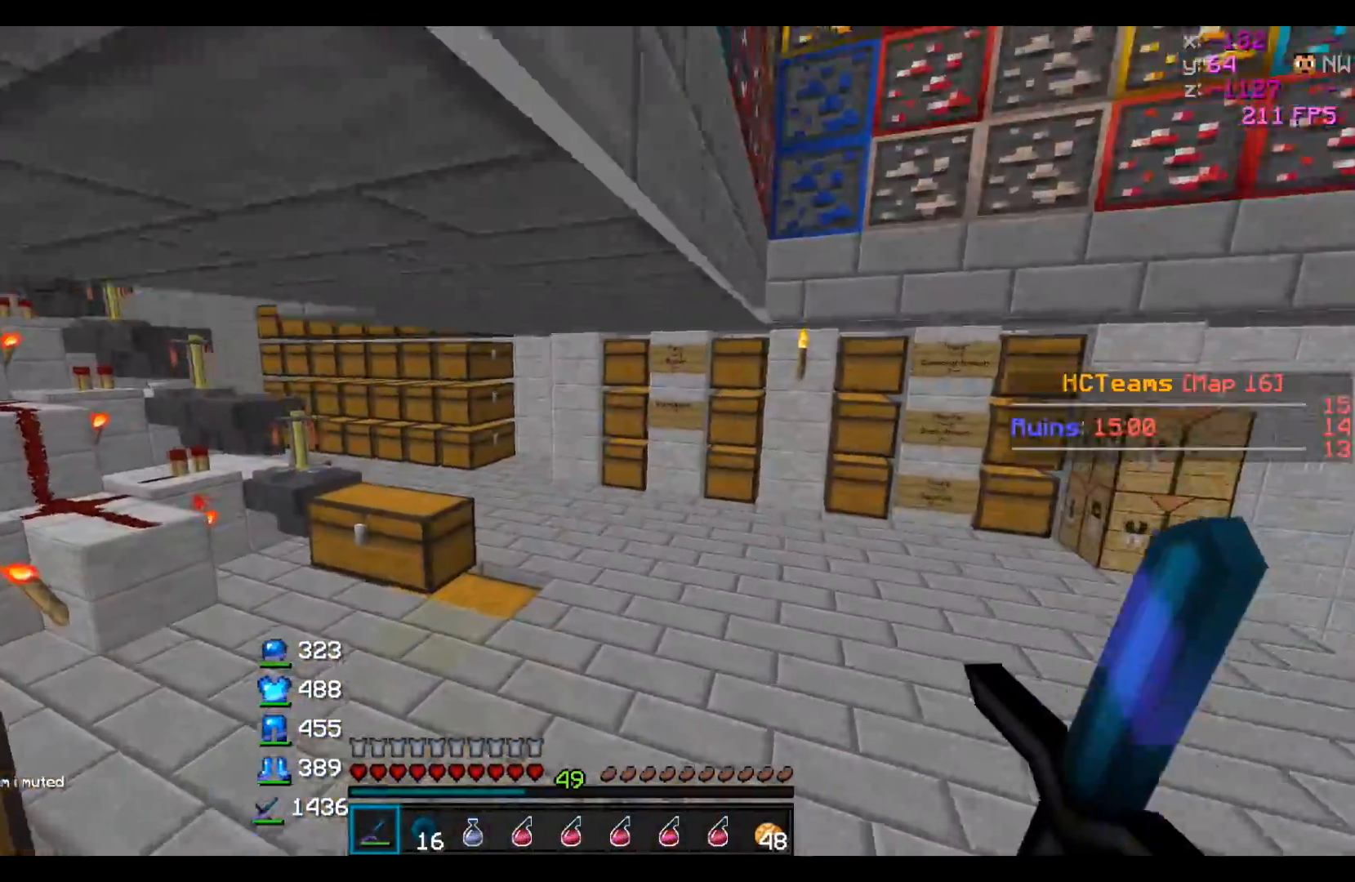
{"keys": ["w"], "events": []}
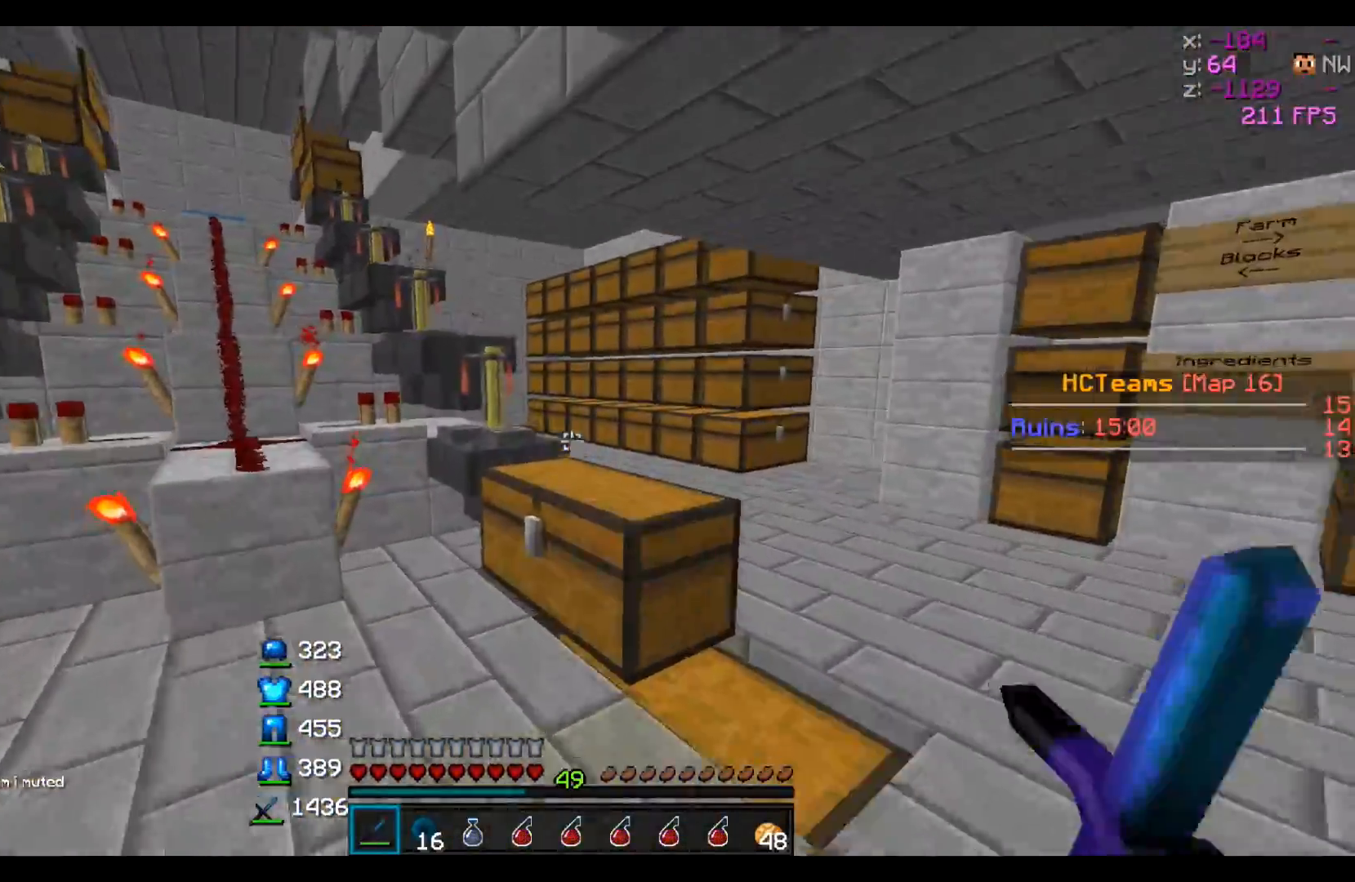
{"keys": ["d", "w"], "events": [[267, "d", "down"]]}
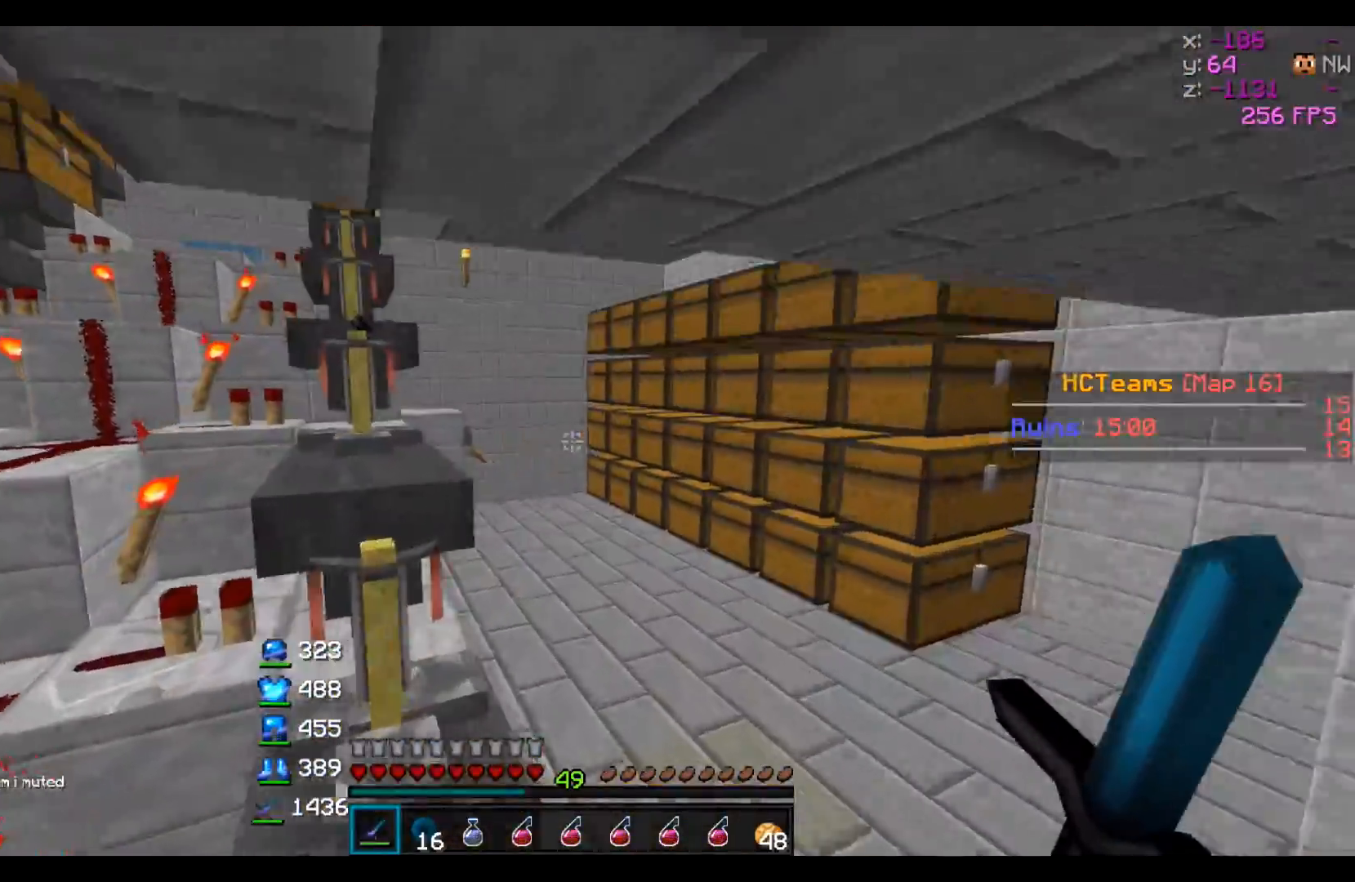
{"keys": ["w"], "events": [[17, "d", "up"]]}
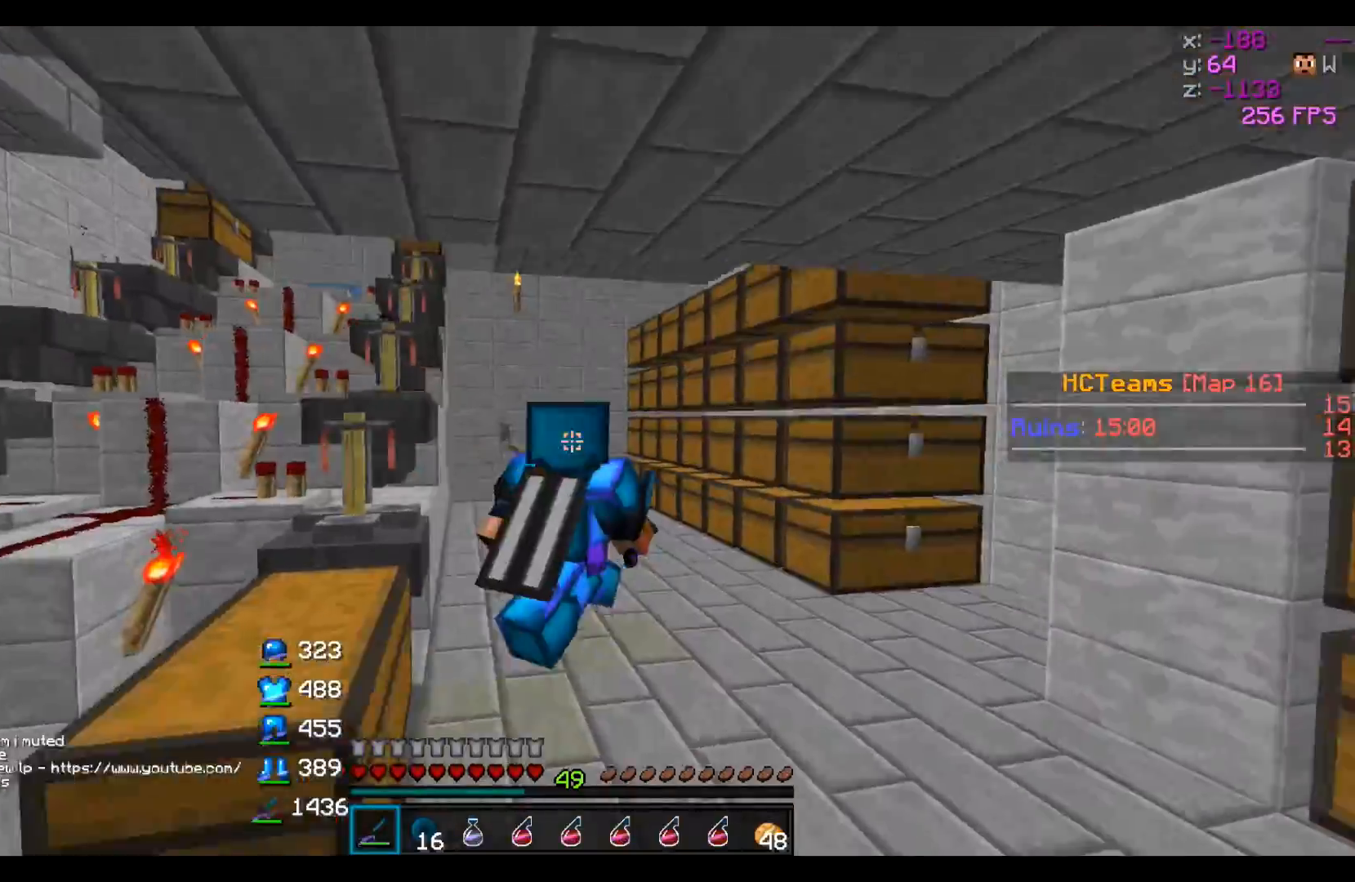
{"keys": ["w"], "events": []}
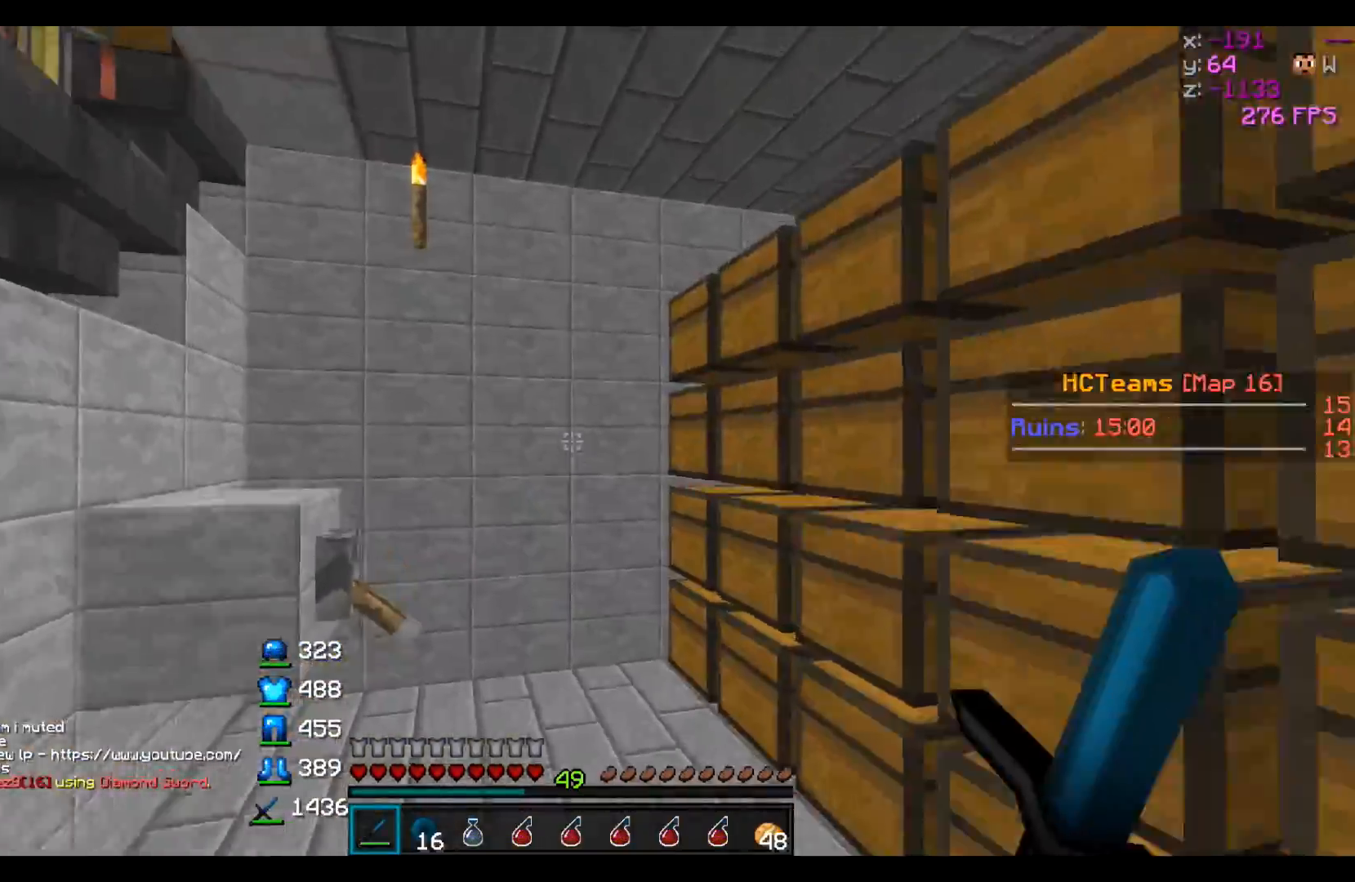
{"keys": ["w"], "events": [[217, "w", "up"], [367, "w", "down"]]}
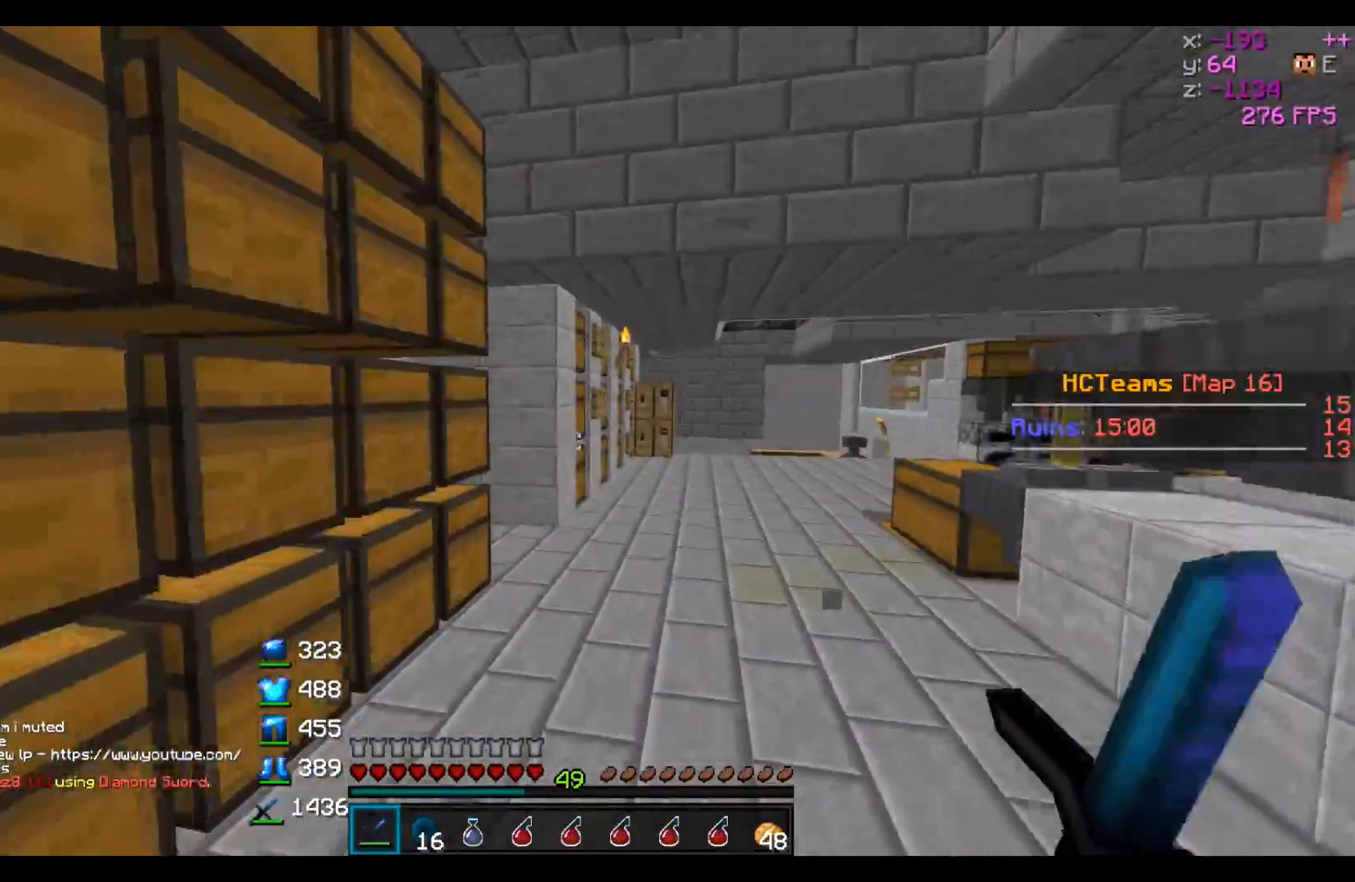
{"keys": ["w"], "events": []}
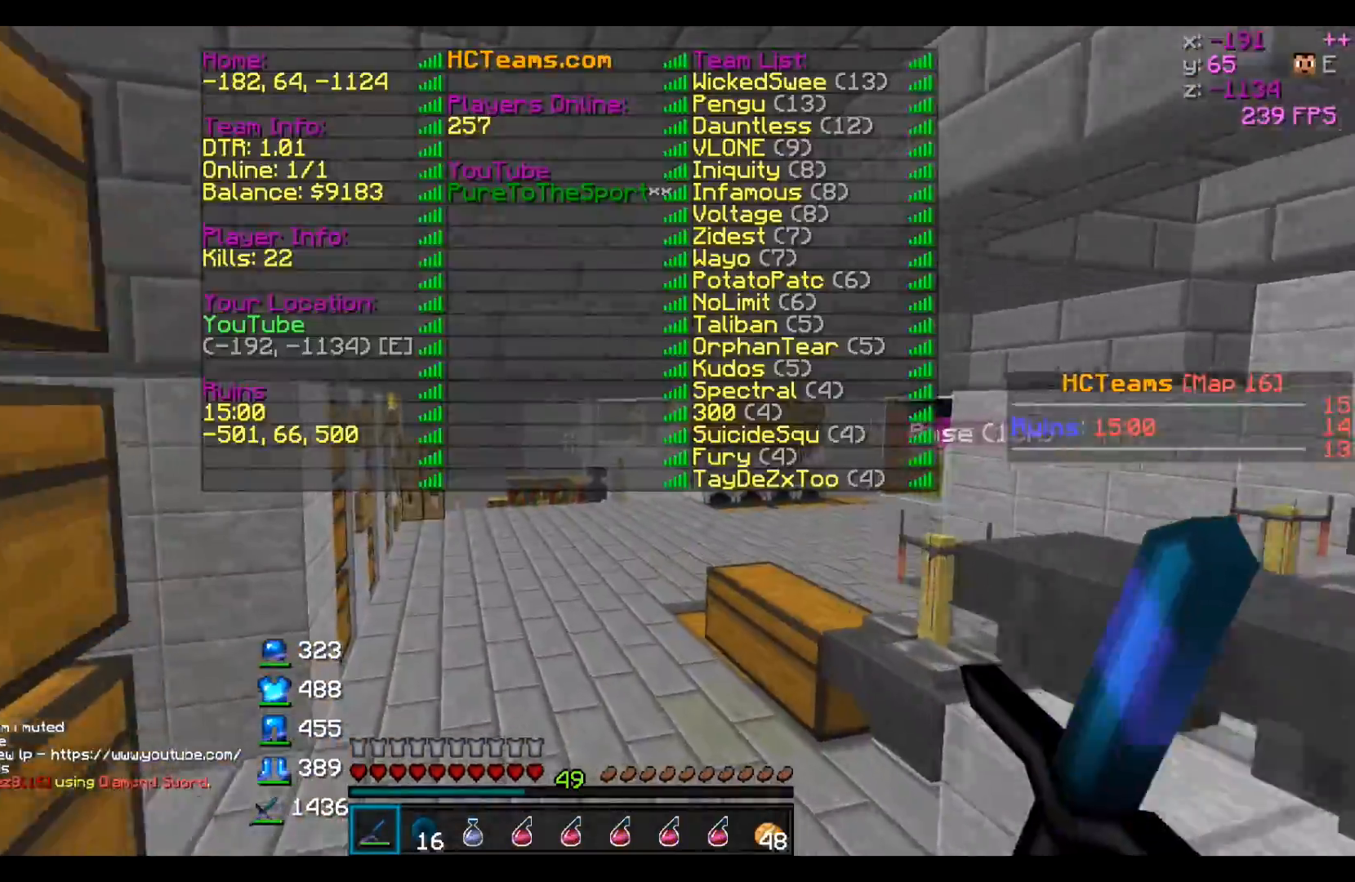
{"keys": ["w"], "events": []}
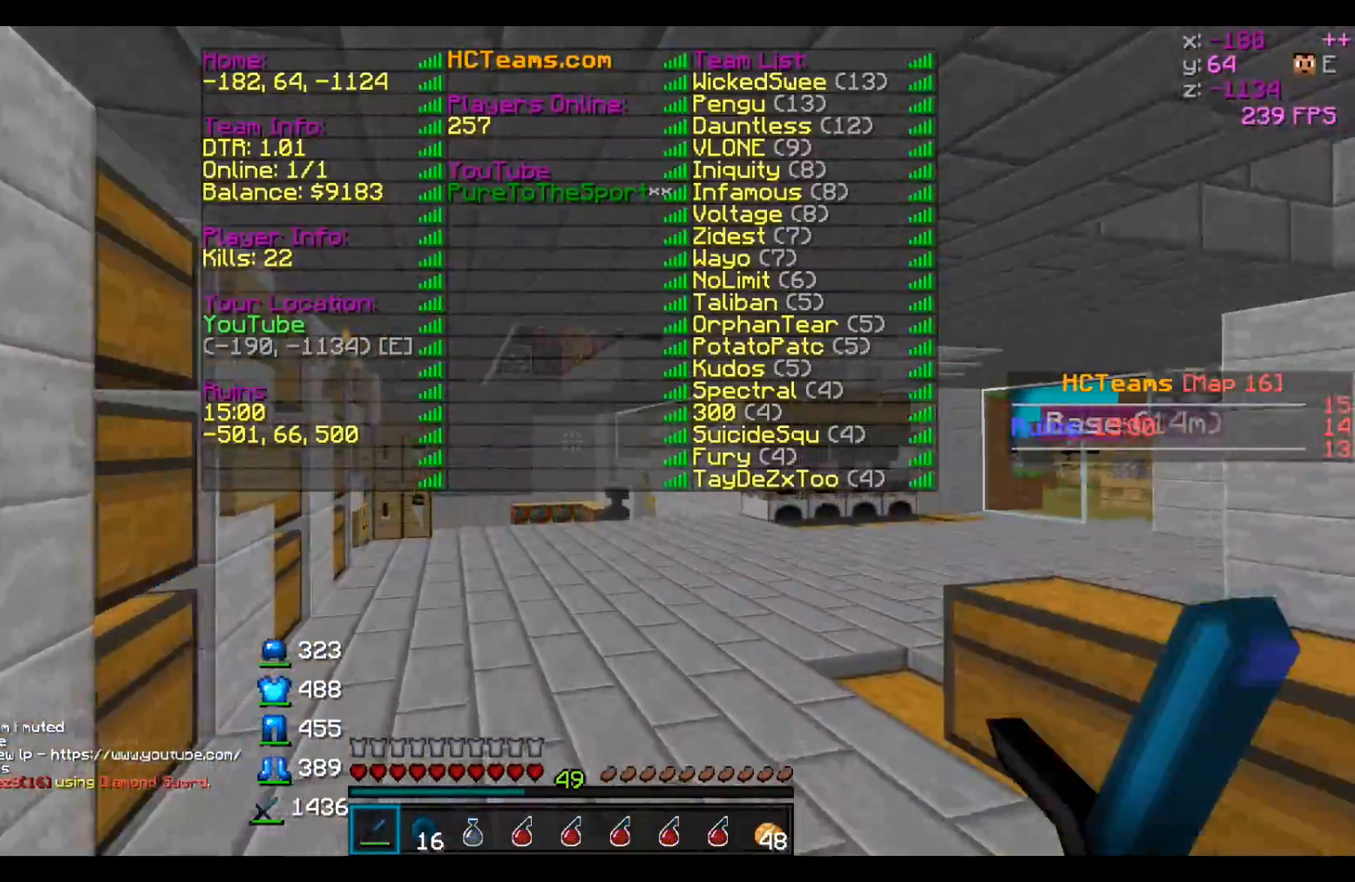
{"keys": ["w"], "events": []}
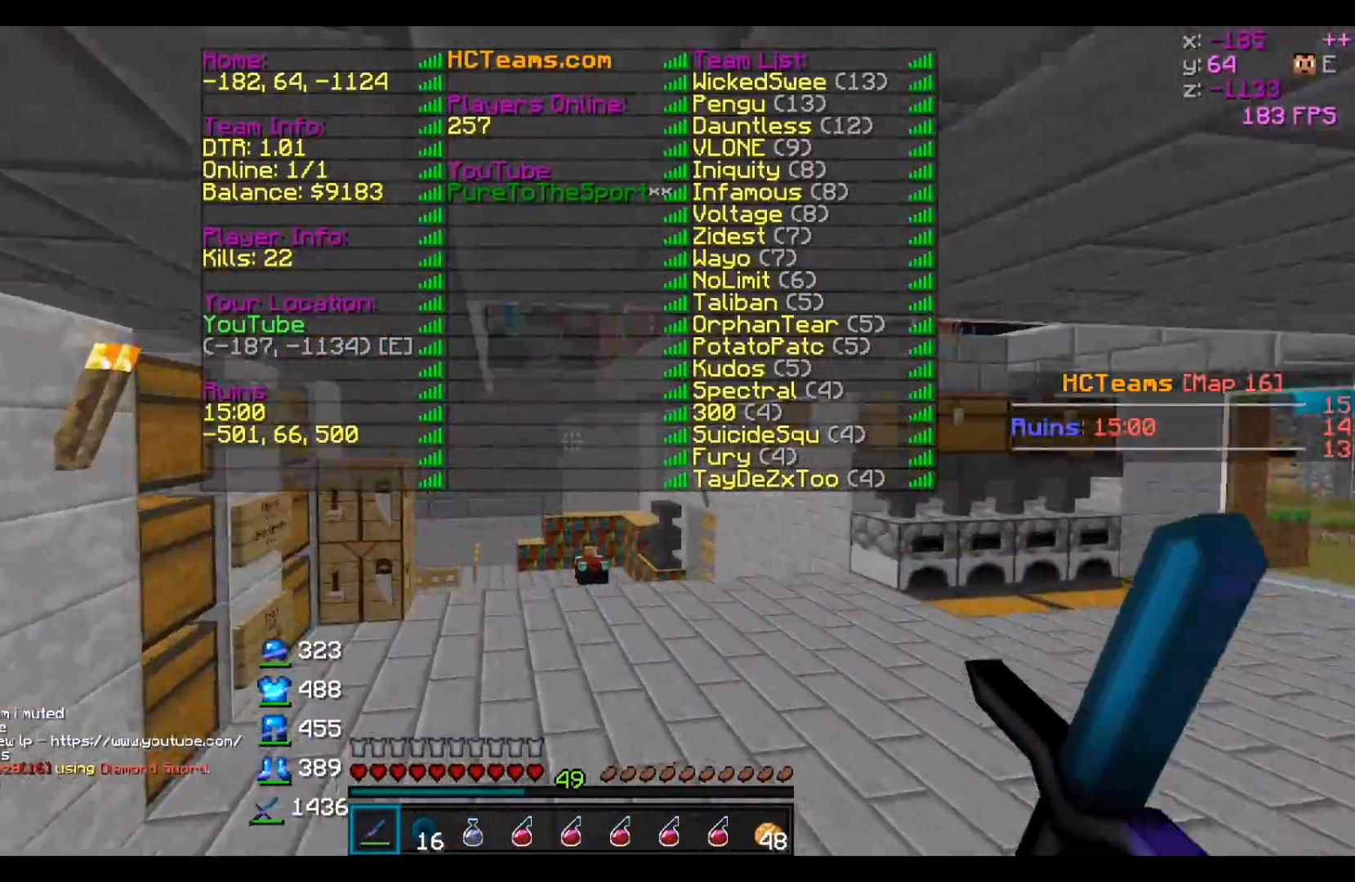
{"keys": ["w"], "events": []}
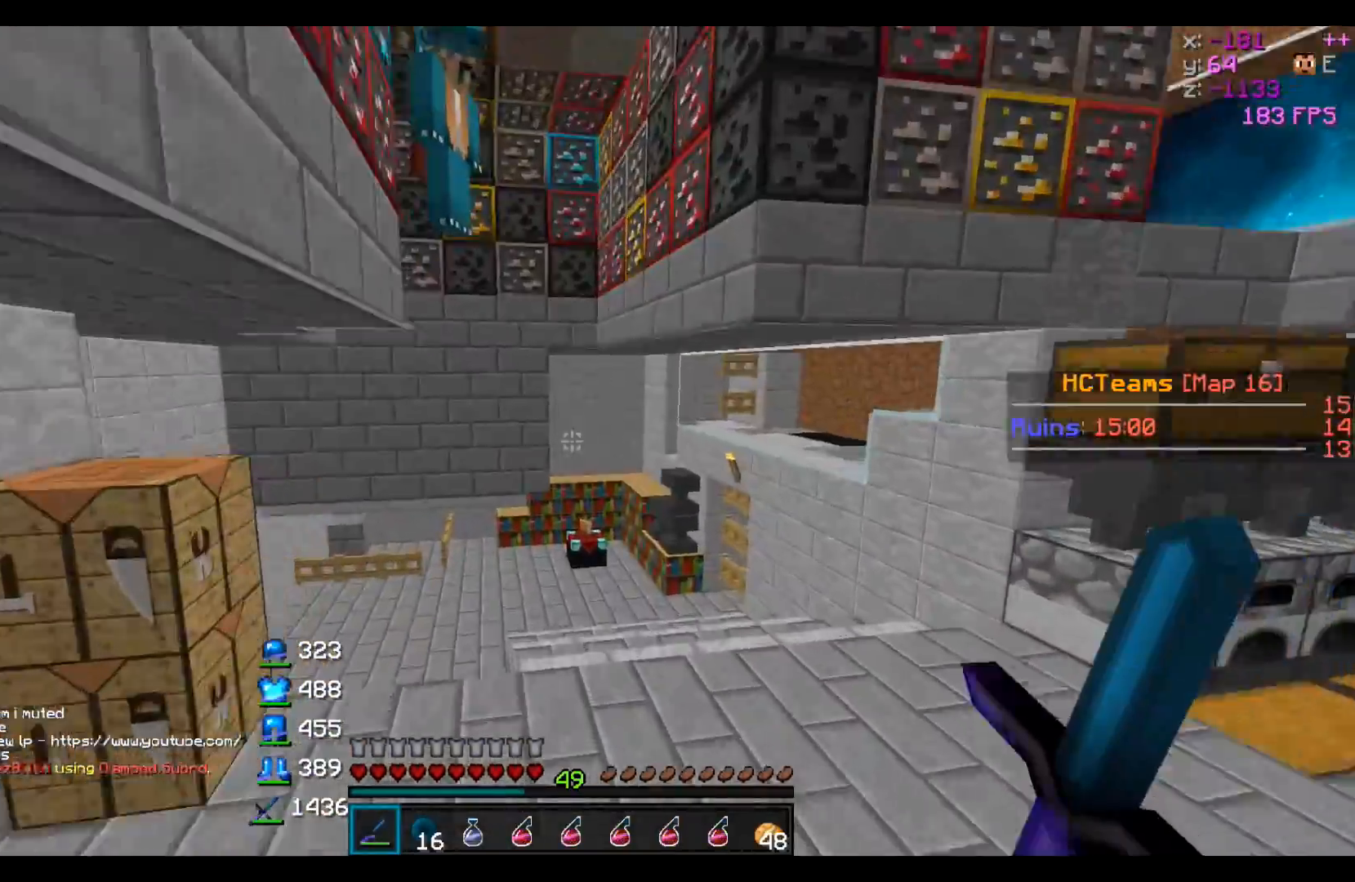
{"keys": ["w"], "events": []}
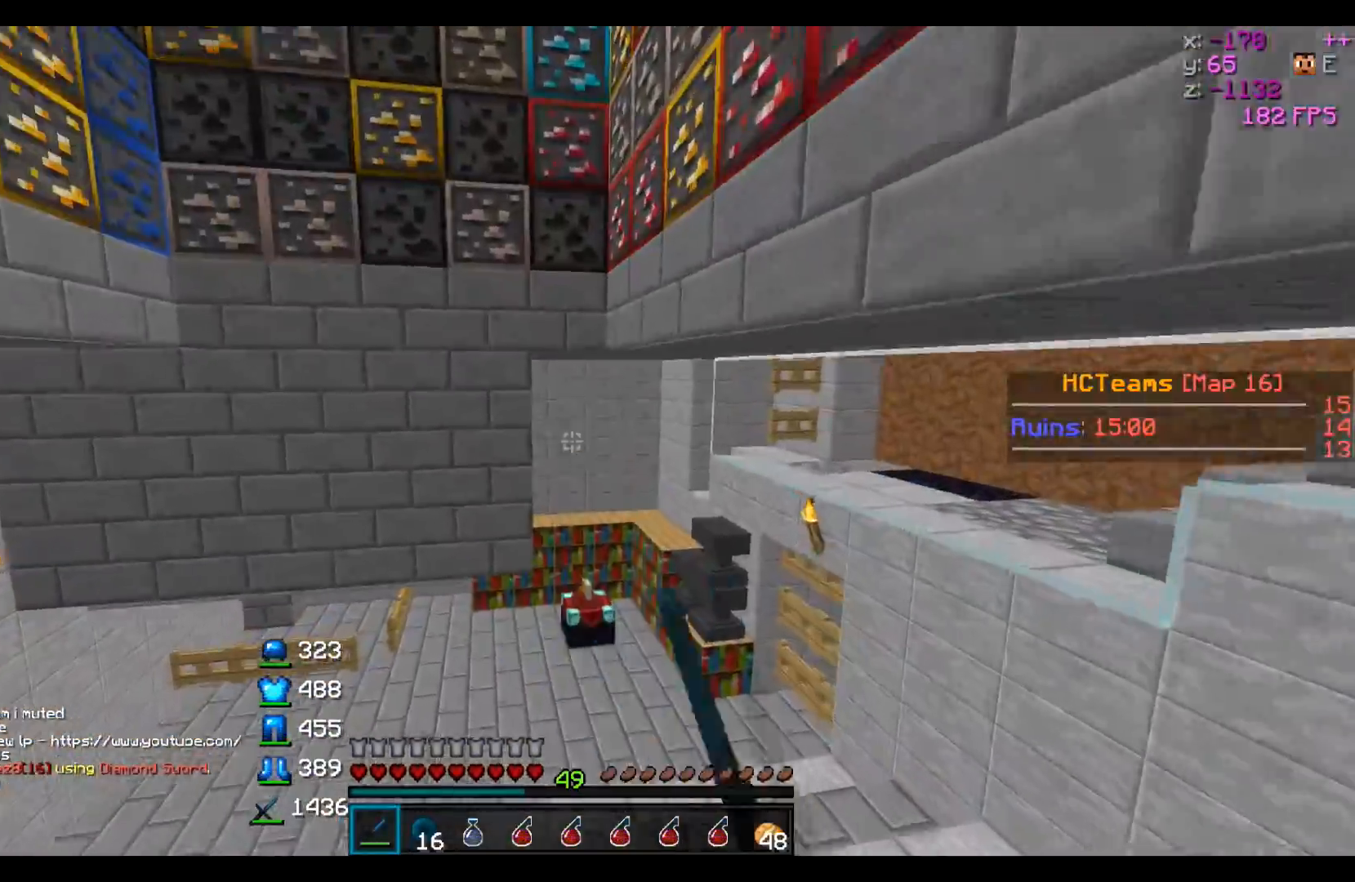
{"keys": ["w"], "events": []}